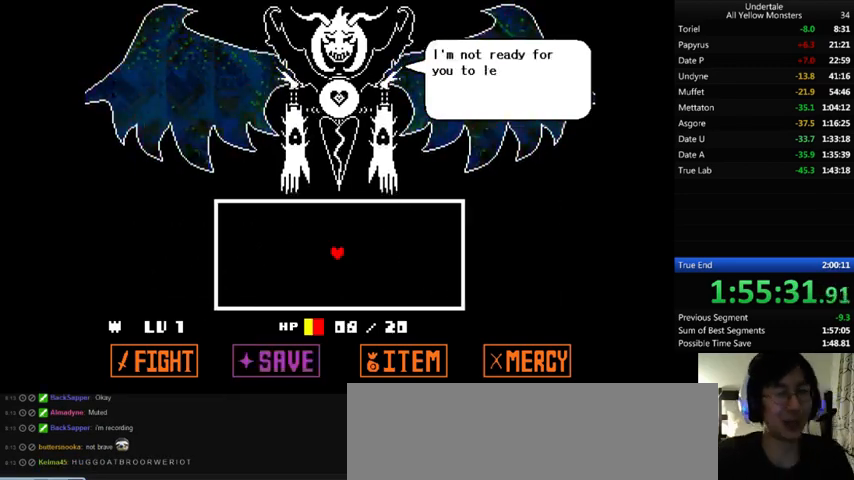
Gameplay with keyboard; each line is a JSON object with the keys held at the frame after it. "events" lists presses ("down") and releases ("up") of ".", "/", "0", "1", "2", "3", "4", "5", "6", "7", "8", "9", "a", "alt_l", "alt_r", "b", "backslash", "backspace", "c", "caps_lock", "comma", "ctrl", "d", "down", "e", "equals", "f", "g", "h", "i", "j", "k", "l", "lbracket", "left", "m", "minus", "n", "o", "p", "q", "quote", "r", "rbracket", "return", "right", "s", "semicolon", "shift_l", "shift_r", "space", "super", "t", "tab", "tilde", "u", "up", "v", "w", "x", "y" and "z" between this image and that frame as [ms after this image, input, new state], when the widget could be followed in between. No other keys are recorded. Mouse input is not recorded.
{"keys": ["z"], "events": [[33, "x", "up"], [33, "z", "down"], [133, "x", "down"], [133, "z", "up"], [233, "x", "up"], [233, "z", "down"], [333, "x", "down"], [333, "z", "up"], [433, "x", "up"], [433, "z", "down"]]}
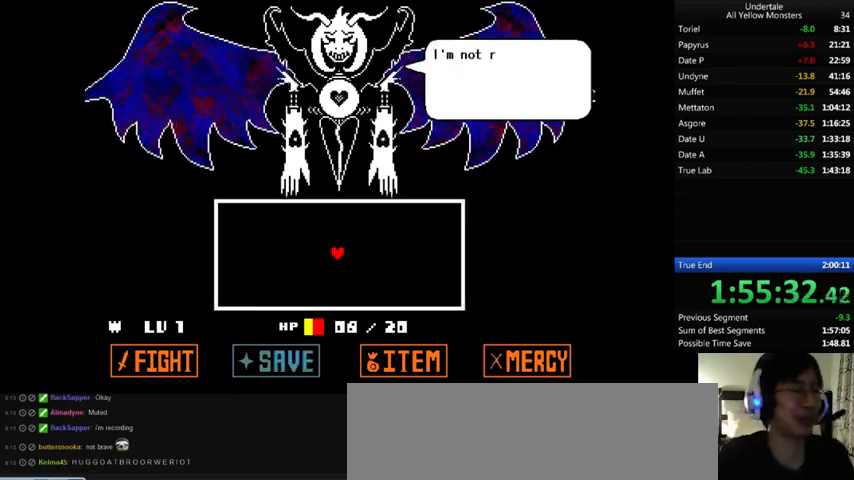
{"keys": ["return", "shift_r", "z"], "events": [[33, "shift_r", "down"], [33, "x", "down"], [33, "z", "up"], [67, "shift_r", "up"], [100, "x", "up"], [100, "z", "down"], [133, "shift_r", "down"], [167, "shift_r", "up"], [167, "x", "down"], [200, "z", "up"], [233, "shift_r", "down"], [267, "shift_r", "up"], [267, "x", "up"], [267, "z", "down"], [400, "shift_r", "down"], [400, "x", "down"], [400, "z", "up"], [433, "shift_r", "up"], [467, "x", "up"], [467, "z", "down"], [500, "return", "down"], [500, "shift_r", "down"]]}
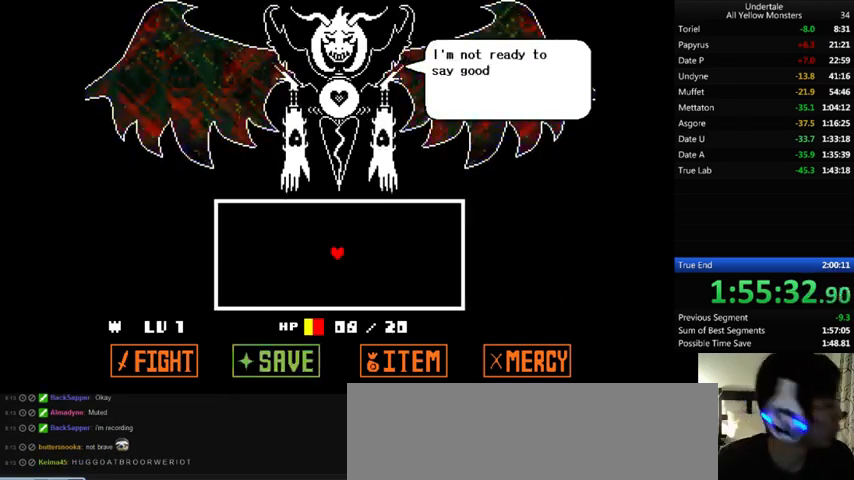
{"keys": ["z"], "events": [[33, "return", "up"], [33, "shift_r", "up"], [100, "x", "down"], [100, "z", "up"], [133, "x", "up"], [133, "z", "down"], [200, "return", "down"], [200, "shift_r", "down"], [267, "return", "up"], [267, "shift_r", "up"], [267, "x", "down"], [267, "z", "up"], [333, "x", "up"], [333, "z", "down"], [400, "x", "down"], [433, "z", "up"], [500, "x", "up"], [500, "z", "down"]]}
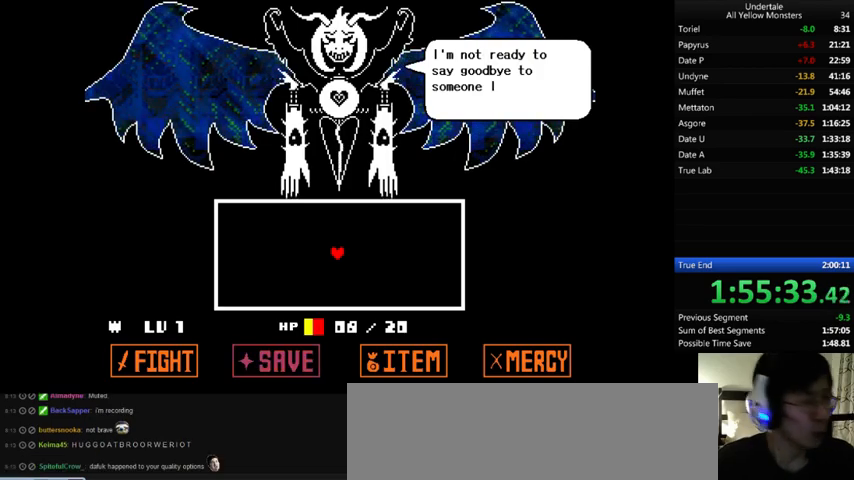
{"keys": ["x"], "events": [[100, "x", "down"], [133, "z", "up"], [200, "return", "down"], [200, "x", "up"], [200, "z", "down"], [267, "return", "up"], [300, "x", "down"], [333, "return", "down"], [333, "z", "up"], [367, "return", "up"], [400, "x", "up"], [400, "z", "down"], [433, "return", "down"], [433, "shift_r", "down"], [467, "return", "up"], [467, "shift_r", "up"], [500, "x", "down"], [500, "z", "up"]]}
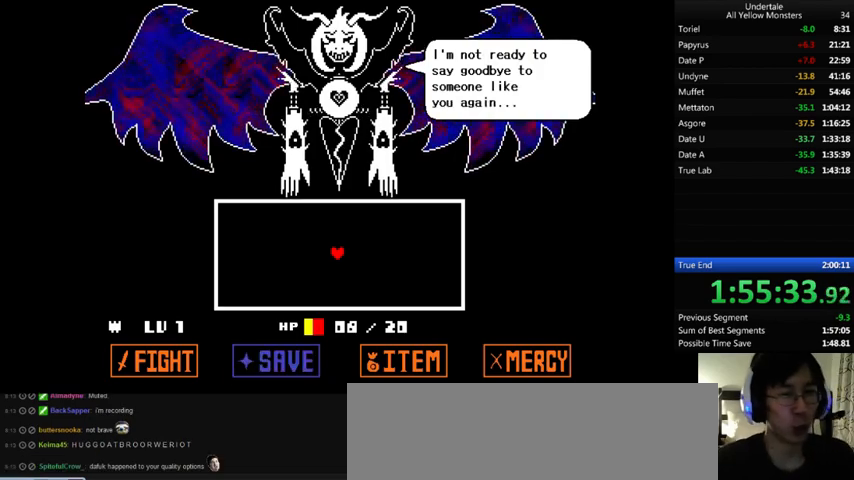
{"keys": ["z"], "events": [[33, "return", "down"], [33, "shift_r", "down"], [67, "return", "up"], [67, "shift_r", "up"], [100, "x", "up"], [100, "z", "down"], [200, "return", "down"], [200, "shift_r", "down"], [233, "return", "up"], [233, "shift_r", "up"], [233, "x", "down"], [233, "z", "up"], [333, "x", "up"], [333, "z", "down"], [433, "return", "down"], [433, "shift_r", "down"], [433, "x", "down"], [433, "z", "up"], [467, "return", "up"], [467, "shift_r", "up"], [500, "x", "up"], [500, "z", "down"]]}
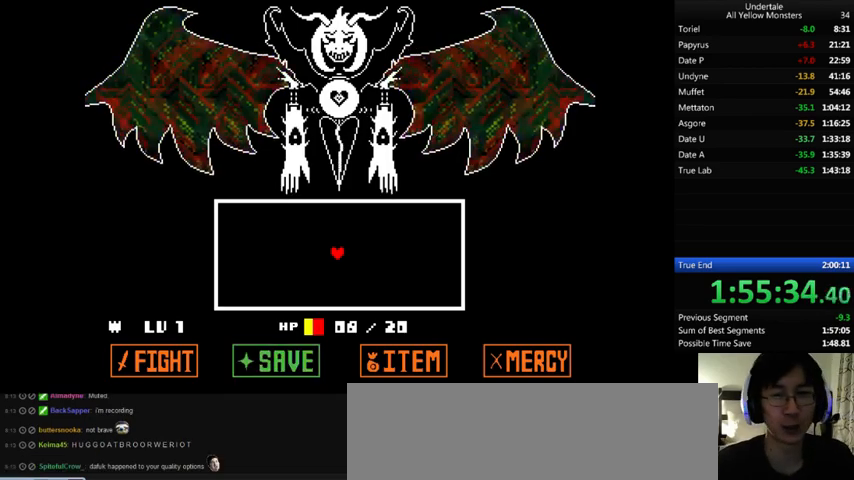
{"keys": ["x"], "events": [[33, "return", "down"], [33, "shift_r", "down"], [67, "return", "up"], [67, "shift_r", "up"], [67, "x", "down"], [67, "z", "up"], [167, "return", "down"], [167, "shift_r", "down"], [167, "x", "up"], [167, "z", "down"], [200, "return", "up"], [200, "shift_r", "up"], [233, "x", "down"], [267, "return", "down"], [267, "shift_r", "down"], [267, "z", "up"], [300, "return", "up"], [300, "shift_r", "up"], [333, "x", "up"], [333, "z", "down"], [400, "return", "down"], [400, "shift_r", "down"], [467, "return", "up"], [467, "shift_r", "up"], [467, "x", "down"], [467, "z", "up"]]}
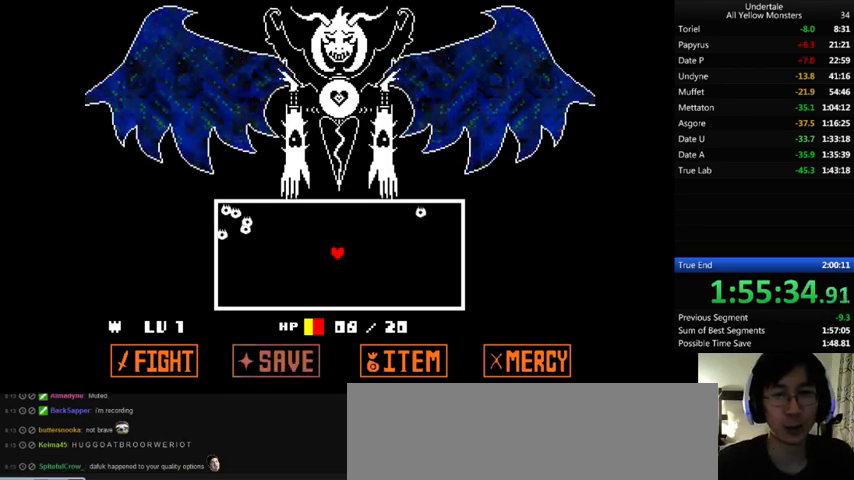
{"keys": ["z"], "events": [[33, "return", "down"], [33, "shift_r", "down"], [100, "return", "up"], [100, "shift_r", "up"], [100, "x", "up"], [100, "z", "down"], [167, "return", "down"], [167, "shift_r", "down"], [167, "x", "down"], [167, "z", "up"], [200, "return", "up"], [200, "shift_r", "up"], [233, "x", "up"], [233, "z", "down"], [267, "return", "down"], [267, "shift_r", "down"], [333, "return", "up"], [333, "shift_r", "up"], [333, "x", "down"], [367, "z", "up"], [400, "return", "down"], [400, "shift_r", "down"], [433, "return", "up"], [433, "shift_r", "up"], [433, "x", "up"], [433, "z", "down"]]}
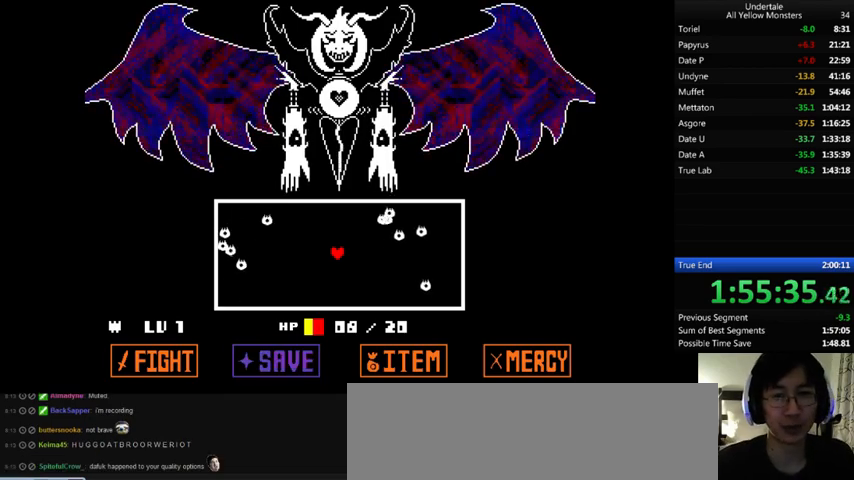
{"keys": ["x"], "events": [[67, "x", "down"], [67, "z", "up"], [133, "x", "up"], [133, "z", "down"], [167, "return", "down"], [167, "shift_r", "down"], [200, "return", "up"], [200, "shift_r", "up"], [267, "x", "down"], [300, "z", "up"], [333, "return", "down"], [367, "return", "up"], [367, "x", "up"], [367, "z", "down"], [467, "return", "down"], [467, "shift_r", "down"], [467, "x", "down"], [500, "return", "up"], [500, "shift_r", "up"], [500, "z", "up"]]}
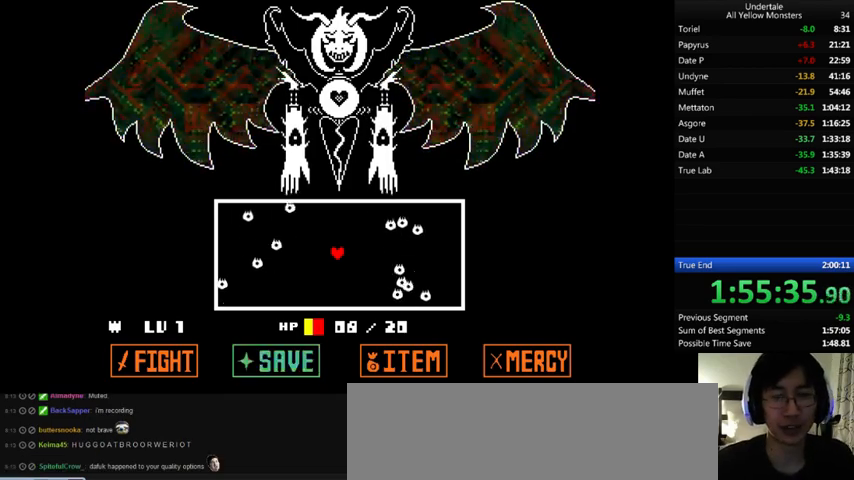
{"keys": ["z"], "events": [[100, "x", "up"], [100, "z", "down"], [167, "x", "down"], [200, "return", "down"], [200, "z", "up"], [233, "return", "up"], [300, "return", "down"], [300, "x", "up"], [300, "z", "down"], [367, "return", "up"], [367, "x", "down"], [433, "return", "down"], [433, "z", "up"], [467, "return", "up"], [467, "x", "up"], [467, "z", "down"]]}
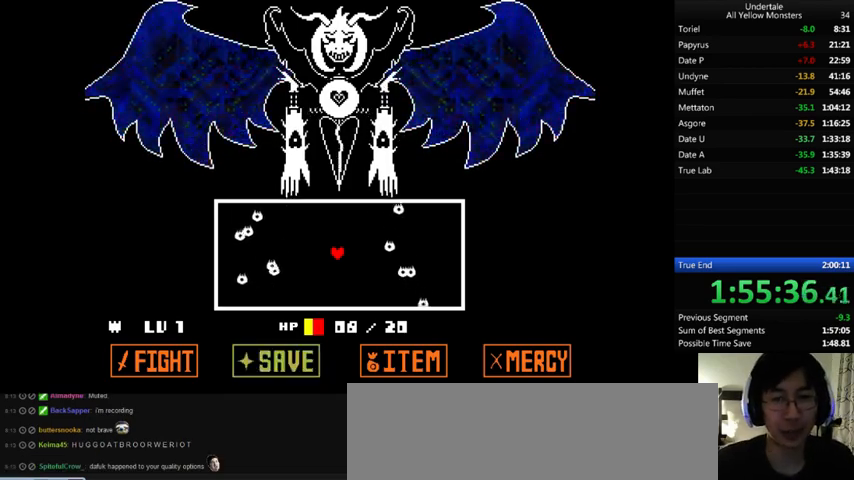
{"keys": ["x", "z"], "events": [[100, "return", "down"], [100, "shift_r", "down"], [100, "x", "down"], [133, "return", "up"], [133, "shift_r", "up"], [133, "z", "up"], [200, "return", "down"], [200, "x", "up"], [200, "z", "down"], [267, "return", "up"], [300, "x", "down"], [333, "z", "up"], [367, "return", "down"], [367, "shift_r", "down"], [400, "return", "up"], [400, "shift_r", "up"], [400, "x", "up"], [400, "z", "down"], [500, "x", "down"]]}
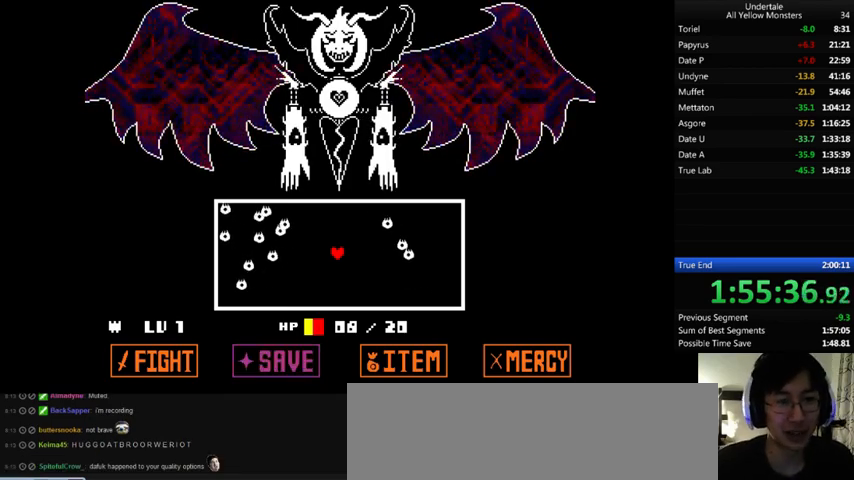
{"keys": ["return", "x"], "events": [[33, "z", "up"], [133, "x", "up"], [133, "z", "down"], [200, "x", "down"], [233, "z", "up"], [333, "return", "down"], [333, "x", "up"], [333, "z", "down"], [400, "return", "up"], [467, "x", "down"], [467, "z", "up"], [500, "return", "down"]]}
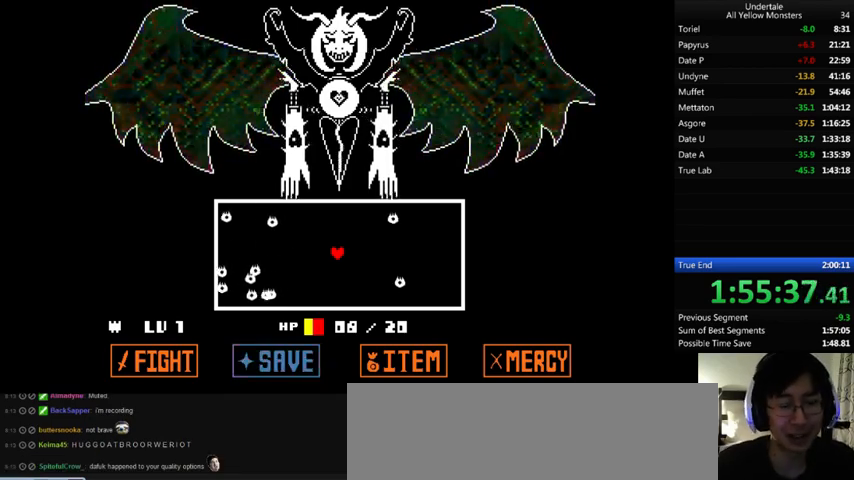
{"keys": ["x", "z"], "events": [[33, "return", "up"], [67, "x", "up"], [67, "z", "down"], [133, "return", "down"], [133, "x", "down"], [167, "return", "up"], [167, "z", "up"], [267, "x", "up"], [267, "z", "down"], [333, "x", "down"], [367, "z", "up"], [433, "x", "up"], [433, "z", "down"], [467, "return", "down"], [467, "shift_r", "down"], [500, "return", "up"], [500, "shift_r", "up"], [500, "x", "down"]]}
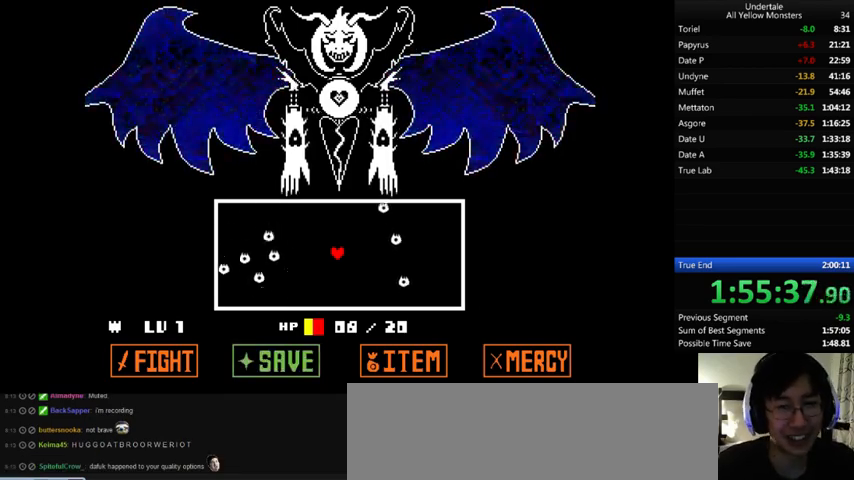
{"keys": ["z"], "events": [[67, "z", "up"], [167, "x", "up"], [167, "z", "down"], [233, "x", "down"], [267, "z", "up"], [333, "x", "up"], [333, "z", "down"], [433, "x", "down"], [433, "z", "up"], [500, "x", "up"], [500, "z", "down"]]}
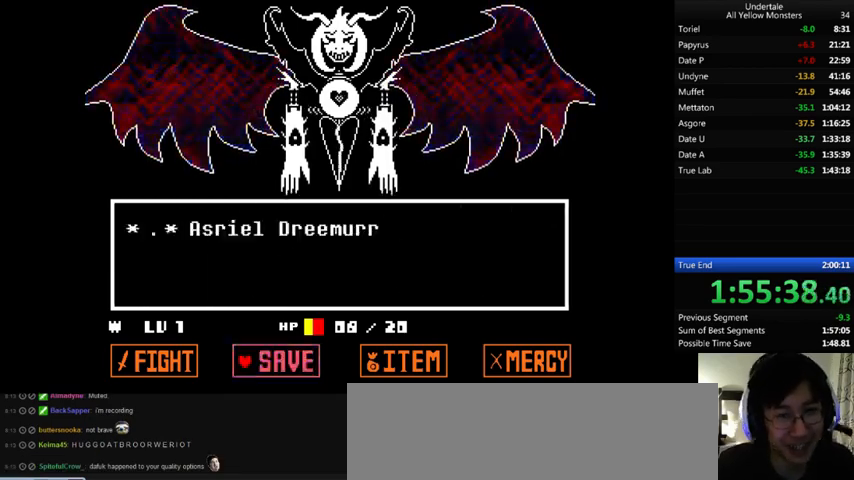
{"keys": ["x", "z"], "events": [[100, "x", "down"], [100, "z", "up"], [133, "x", "up"], [167, "z", "down"], [233, "x", "down"], [233, "z", "up"], [267, "x", "up"], [300, "z", "down"], [367, "x", "down"], [400, "z", "up"], [433, "x", "up"], [467, "z", "down"], [500, "x", "down"]]}
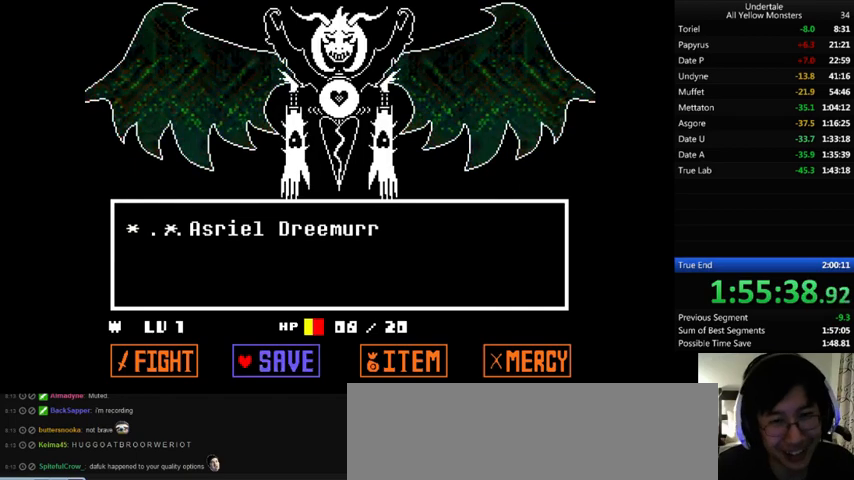
{"keys": ["z"], "events": [[33, "z", "up"], [100, "x", "up"], [100, "z", "down"], [167, "x", "down"], [167, "z", "up"], [200, "x", "up"], [267, "z", "down"], [300, "z", "up"], [400, "z", "down"], [433, "z", "up"], [500, "z", "down"]]}
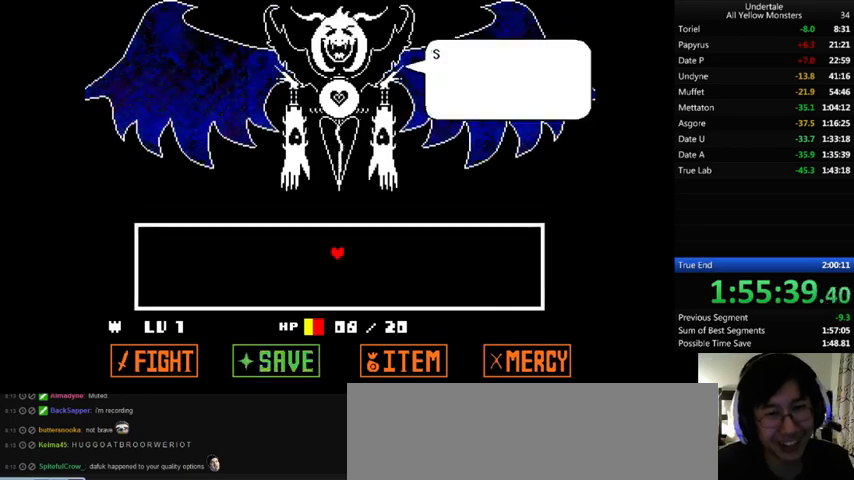
{"keys": ["z"], "events": [[67, "x", "down"], [67, "z", "up"], [167, "x", "up"], [167, "z", "down"], [267, "x", "down"], [267, "z", "up"], [300, "x", "up"], [300, "z", "down"], [367, "x", "down"], [400, "z", "up"], [433, "x", "up"], [433, "z", "down"]]}
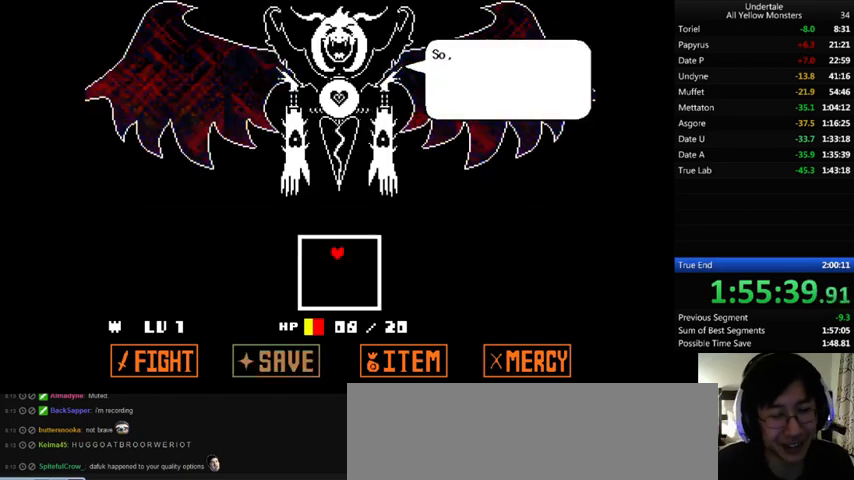
{"keys": ["z"], "events": [[33, "x", "down"], [33, "z", "up"], [100, "x", "up"], [100, "z", "down"], [200, "x", "down"], [200, "z", "up"], [267, "x", "up"], [267, "z", "down"], [367, "x", "down"], [433, "z", "up"], [500, "x", "up"], [500, "z", "down"]]}
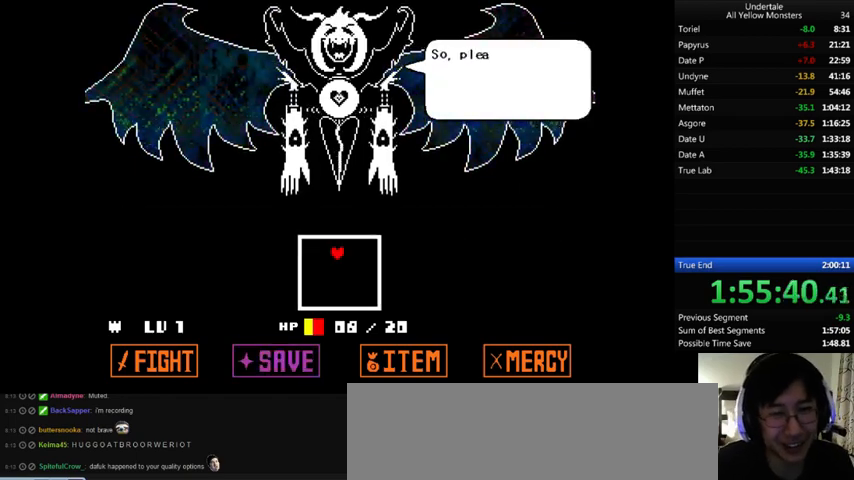
{"keys": ["z"], "events": [[33, "x", "down"], [67, "z", "up"], [133, "x", "up"], [133, "z", "down"], [200, "x", "down"], [233, "z", "up"], [300, "x", "up"], [300, "z", "down"], [400, "x", "down"], [433, "z", "up"], [500, "x", "up"], [500, "z", "down"]]}
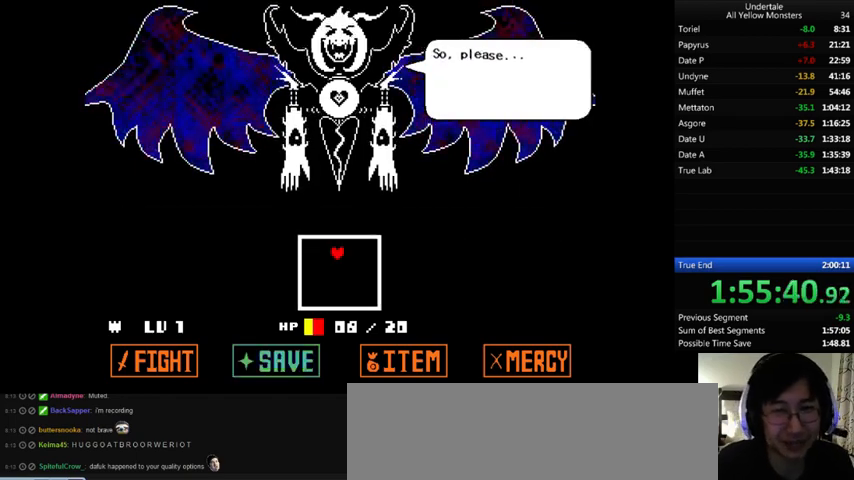
{"keys": ["z"], "events": [[100, "x", "down"], [100, "z", "up"], [133, "x", "up"], [167, "z", "down"], [200, "x", "down"], [233, "z", "up"], [333, "x", "up"], [333, "z", "down"], [400, "x", "down"], [433, "z", "up"], [500, "x", "up"], [500, "z", "down"]]}
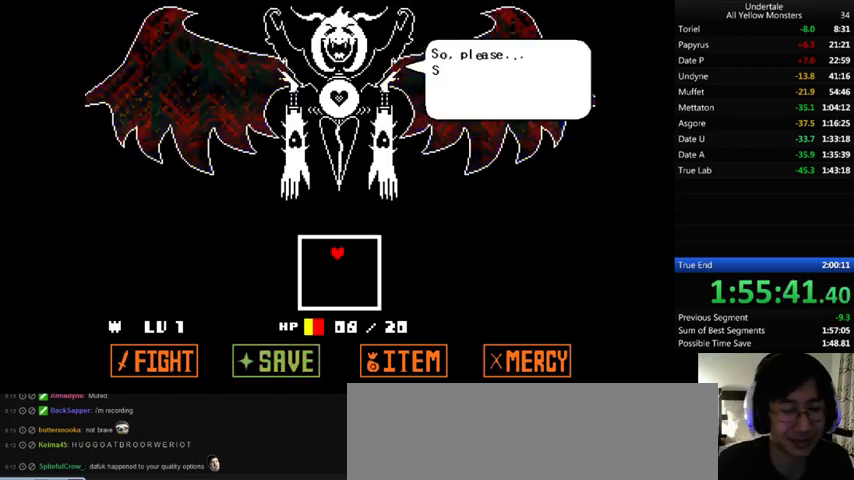
{"keys": ["x"], "events": [[67, "x", "down"], [100, "z", "up"], [167, "x", "up"], [167, "z", "down"], [267, "x", "down"], [267, "z", "up"], [333, "shift_r", "down"], [367, "x", "up"], [433, "x", "down"], [467, "shift_r", "up"]]}
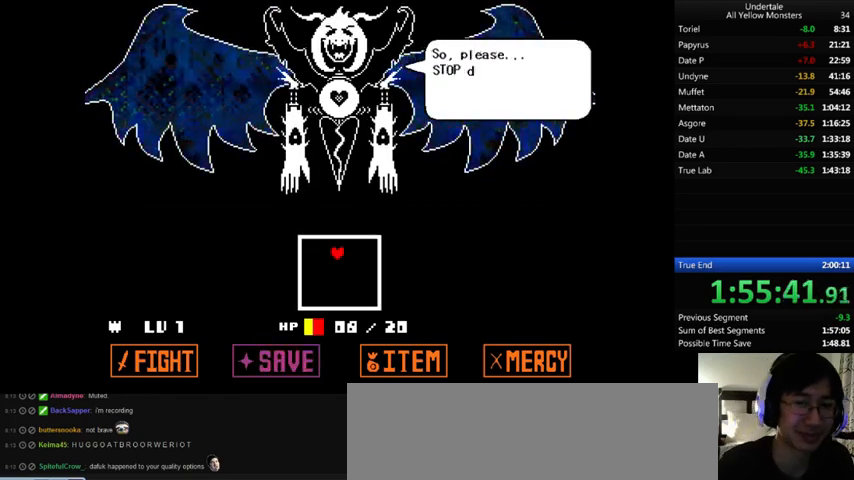
{"keys": ["x"], "events": [[33, "shift_r", "down"], [33, "x", "up"], [67, "shift_r", "up"], [67, "x", "down"], [133, "shift_r", "down"], [233, "shift_r", "up"], [267, "x", "up"], [300, "shift_r", "down"], [300, "x", "down"], [300, "z", "down"], [333, "shift_r", "up"], [333, "z", "up"]]}
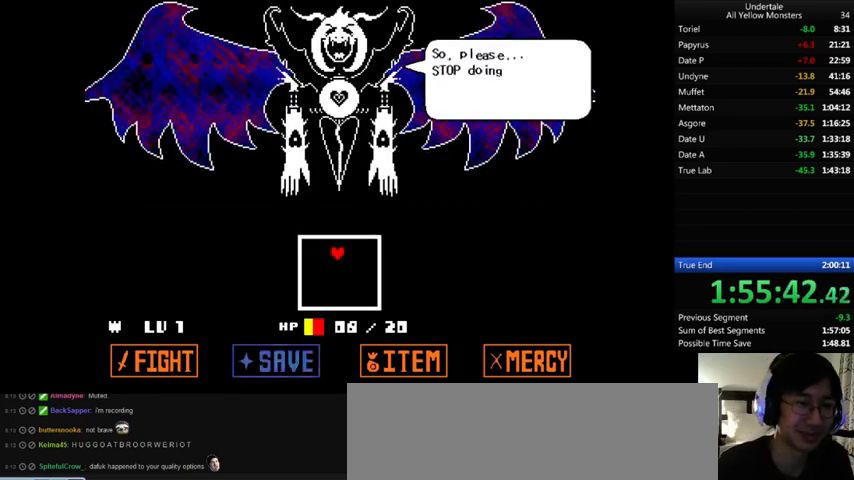
{"keys": ["z"], "events": [[33, "return", "down"], [33, "shift_r", "down"], [67, "return", "up"], [67, "shift_r", "up"], [100, "x", "up"], [100, "z", "down"], [133, "return", "down"], [133, "shift_r", "down"], [167, "return", "up"], [167, "shift_r", "up"], [167, "x", "down"], [200, "z", "up"], [233, "return", "down"], [233, "shift_r", "down"], [233, "x", "up"], [333, "return", "up"], [333, "shift_r", "up"], [367, "x", "down"], [433, "x", "up"], [467, "z", "down"]]}
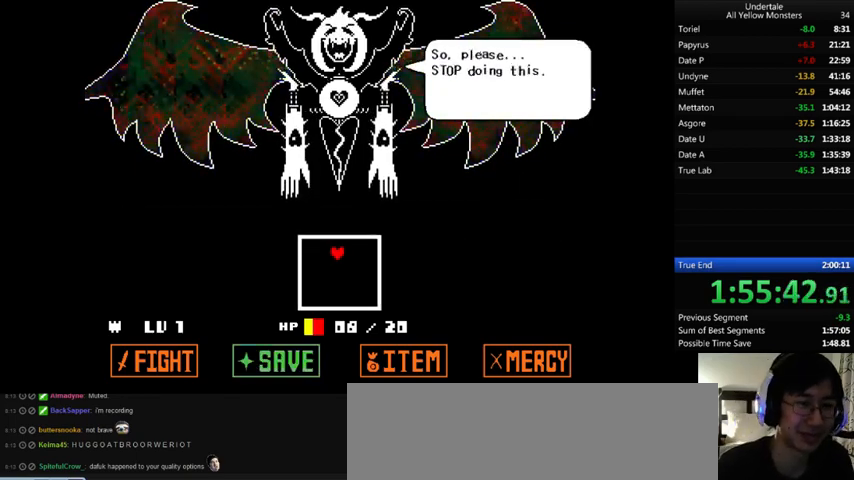
{"keys": ["x", "z"], "events": [[33, "shift_r", "down"], [33, "x", "down"], [33, "z", "up"], [100, "shift_r", "up"], [100, "x", "up"], [133, "z", "down"], [167, "x", "down"], [233, "return", "down"], [233, "shift_r", "down"], [233, "x", "up"], [267, "return", "up"], [267, "shift_r", "up"], [333, "return", "down"], [333, "shift_r", "down"], [333, "x", "down"], [400, "return", "up"], [400, "shift_r", "up"], [433, "x", "up"], [500, "x", "down"]]}
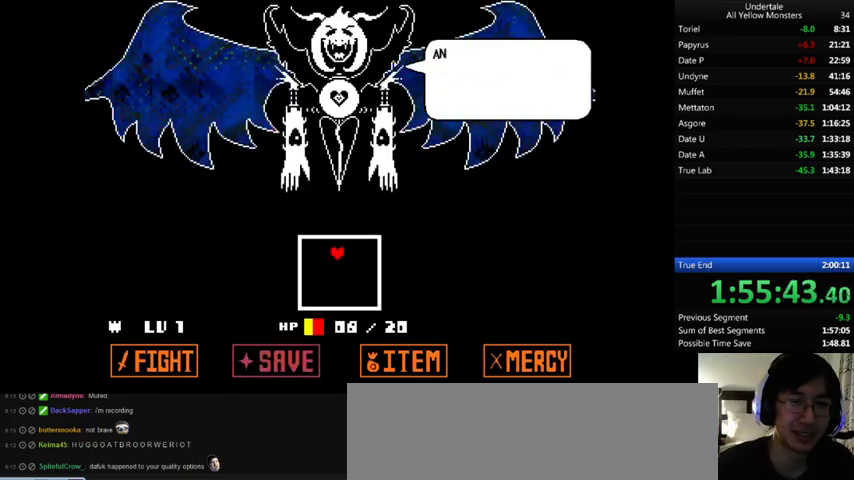
{"keys": ["z"], "events": [[33, "x", "up"], [100, "return", "down"], [100, "shift_r", "down"], [133, "return", "up"], [133, "shift_r", "up"], [133, "z", "up"], [267, "x", "down"], [267, "z", "down"], [333, "x", "up"], [400, "x", "down"], [433, "z", "up"], [467, "x", "up"], [500, "z", "down"]]}
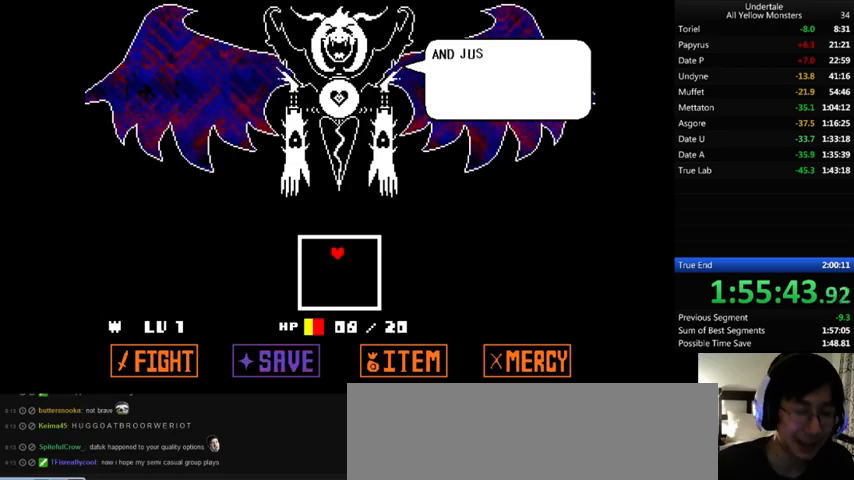
{"keys": ["z"], "events": [[67, "x", "down"], [100, "z", "up"], [167, "x", "up"], [200, "z", "down"], [267, "x", "down"], [267, "z", "up"], [333, "x", "up"], [333, "z", "down"], [433, "x", "down"], [433, "z", "up"], [467, "x", "up"], [500, "z", "down"]]}
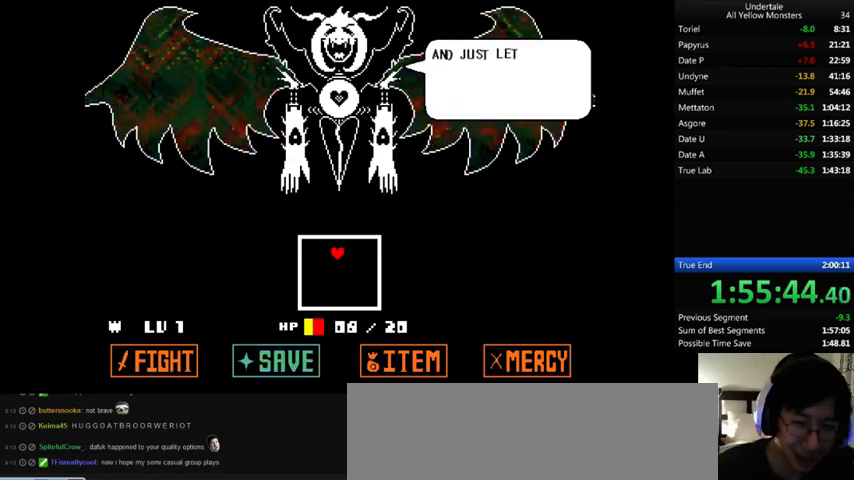
{"keys": ["return", "shift_r"], "events": [[100, "z", "up"], [267, "return", "down"], [267, "shift_r", "down"], [300, "return", "up"], [300, "shift_r", "up"], [400, "return", "down"], [400, "shift_r", "down"], [433, "return", "up"], [433, "shift_r", "up"], [500, "return", "down"], [500, "shift_r", "down"]]}
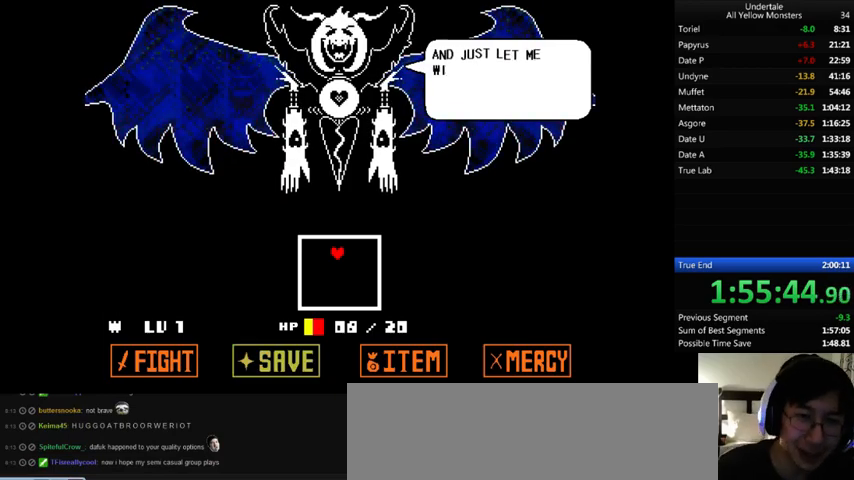
{"keys": [], "events": [[100, "return", "up"], [100, "shift_r", "up"], [133, "return", "down"], [233, "return", "up"], [300, "return", "down"], [300, "shift_r", "down"], [333, "return", "up"], [333, "shift_r", "up"], [433, "return", "down"], [433, "shift_r", "down"], [467, "return", "up"], [467, "shift_r", "up"]]}
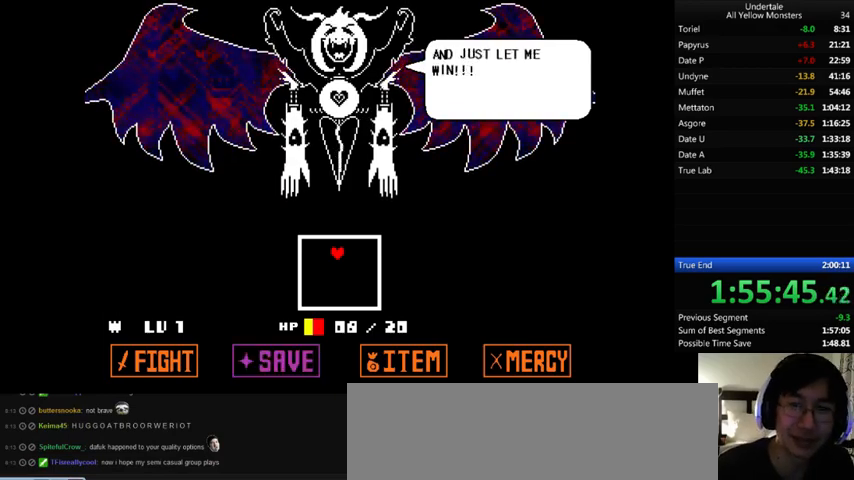
{"keys": [], "events": [[67, "return", "down"], [67, "shift_r", "down"], [100, "return", "up"], [100, "shift_r", "up"], [200, "return", "down"], [200, "shift_r", "down"], [267, "return", "up"], [267, "shift_r", "up"], [300, "return", "down"], [300, "shift_r", "down"], [367, "return", "up"], [367, "shift_r", "up"], [467, "return", "down"], [467, "shift_r", "down"], [500, "return", "up"], [500, "shift_r", "up"]]}
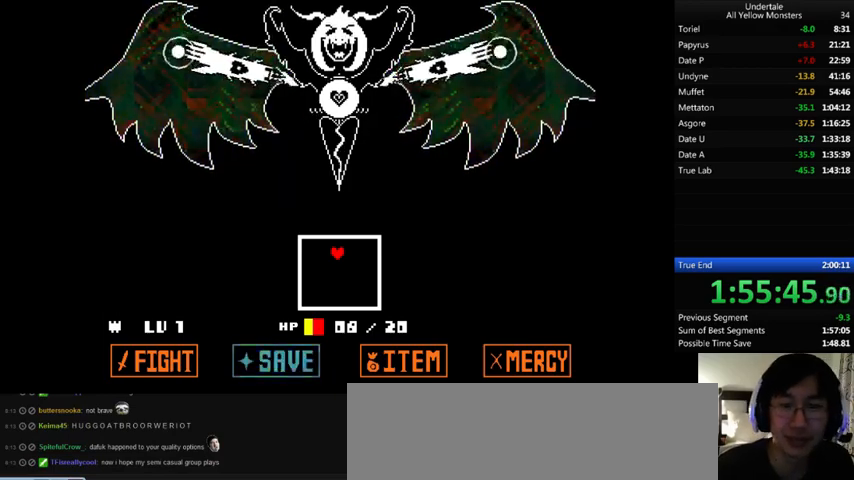
{"keys": ["return", "shift_r"], "events": [[67, "return", "down"], [67, "shift_r", "down"], [133, "return", "up"], [133, "shift_r", "up"], [233, "return", "down"], [233, "shift_r", "down"], [300, "return", "up"], [300, "shift_r", "up"], [367, "return", "down"], [367, "shift_r", "down"], [433, "return", "up"], [433, "shift_r", "up"], [500, "return", "down"], [500, "shift_r", "down"]]}
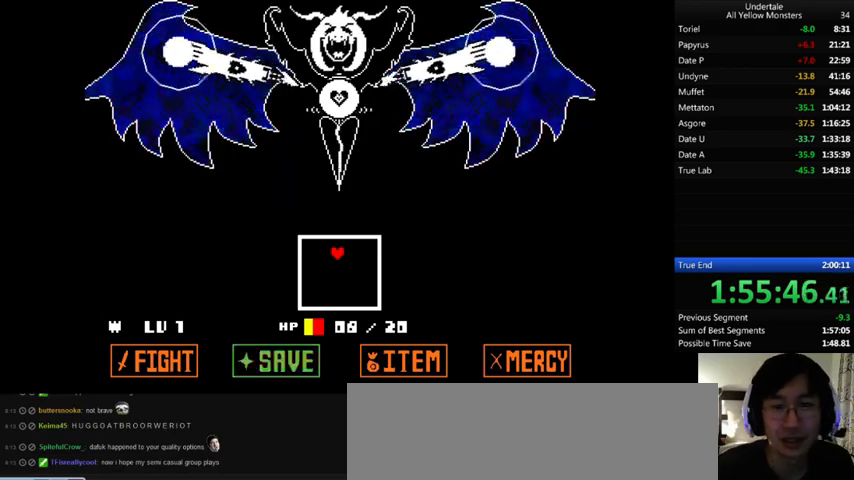
{"keys": [], "events": [[33, "return", "up"], [33, "shift_r", "up"]]}